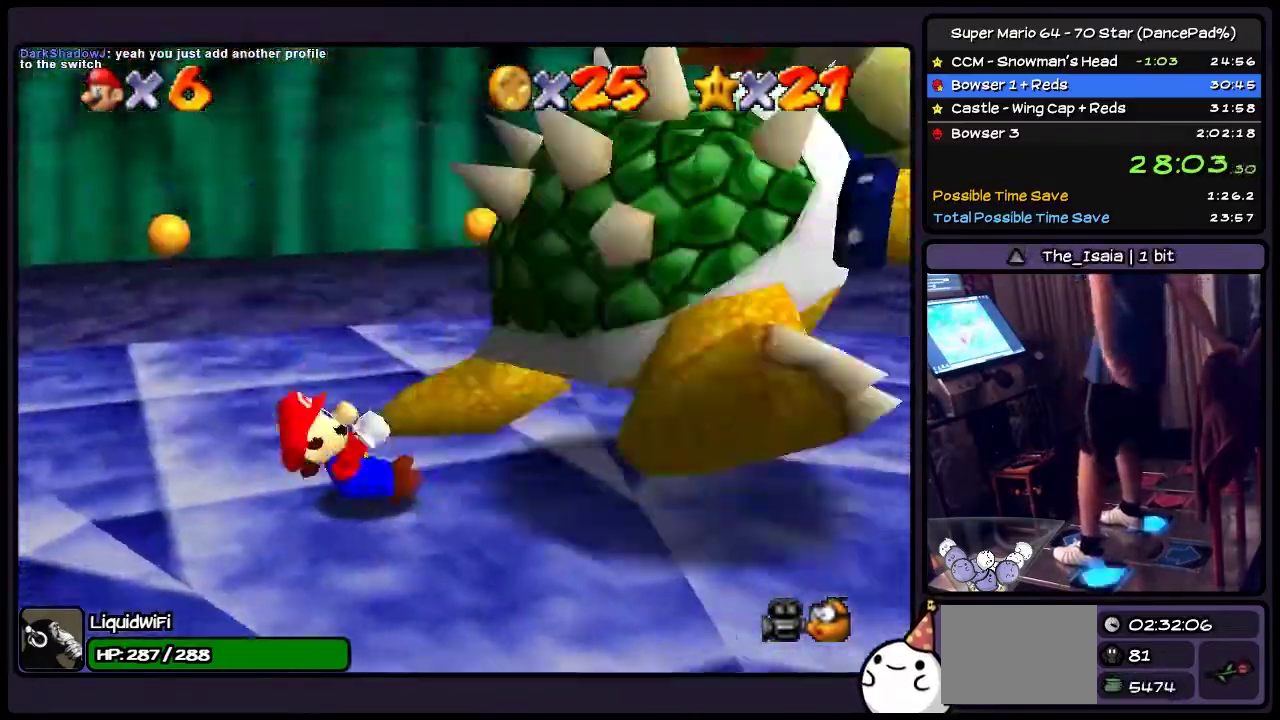
Gameplay with a controller (Nintendo layout); each line is a JSON object with the inputs held at the frame after it. "events" lists button and stick changes between this image and that frame as [ms after this image, input, new state], when the widget could be followed in between. Not read: L3 R3.
{"buttons": ["DPAD_RIGHT"], "events": [[34, "DPAD_LEFT", "down"], [367, "DPAD_LEFT", "up"]]}
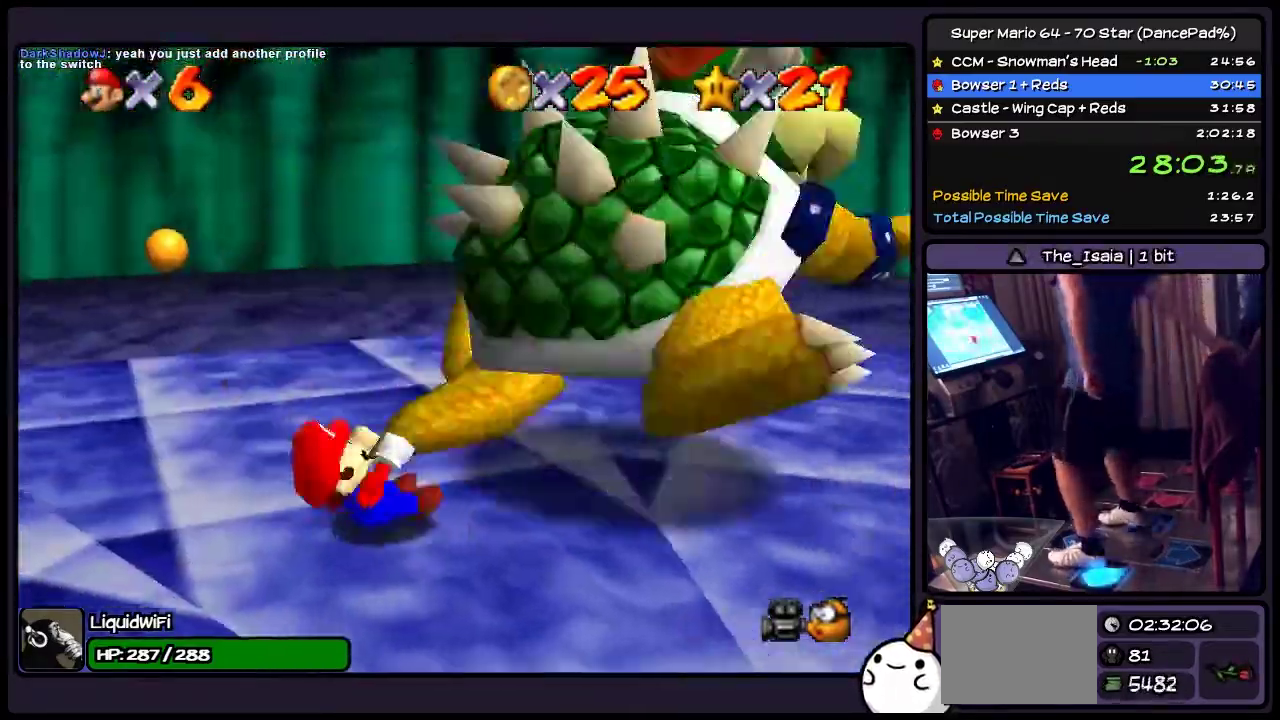
{"buttons": ["DPAD_LEFT"], "events": [[100, "DPAD_LEFT", "down"], [267, "DPAD_RIGHT", "up"]]}
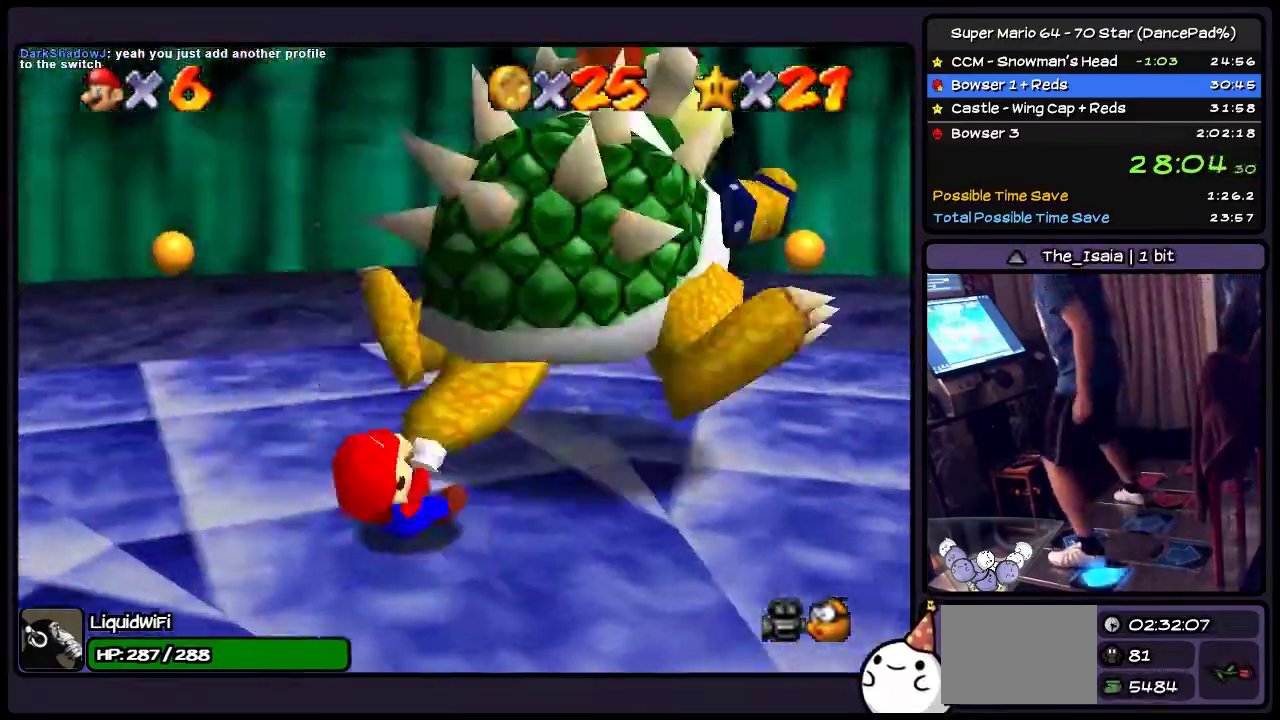
{"buttons": ["DPAD_LEFT"], "events": []}
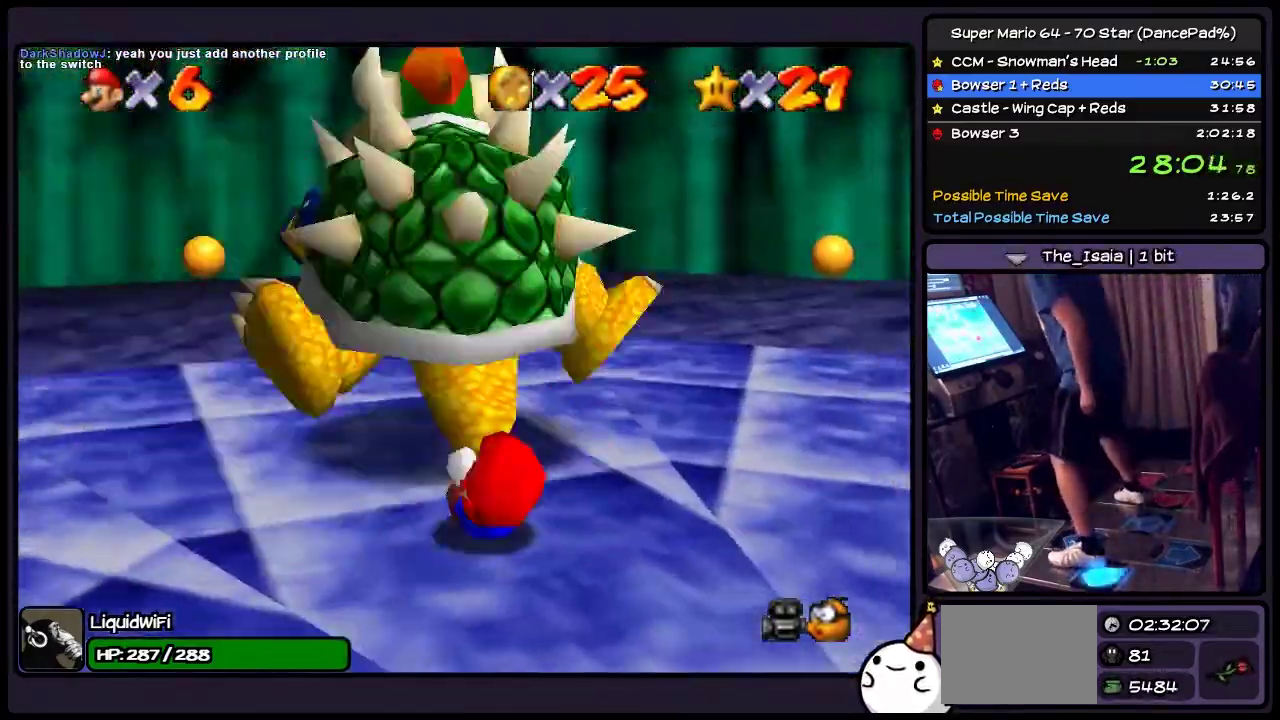
{"buttons": ["DPAD_LEFT"], "events": []}
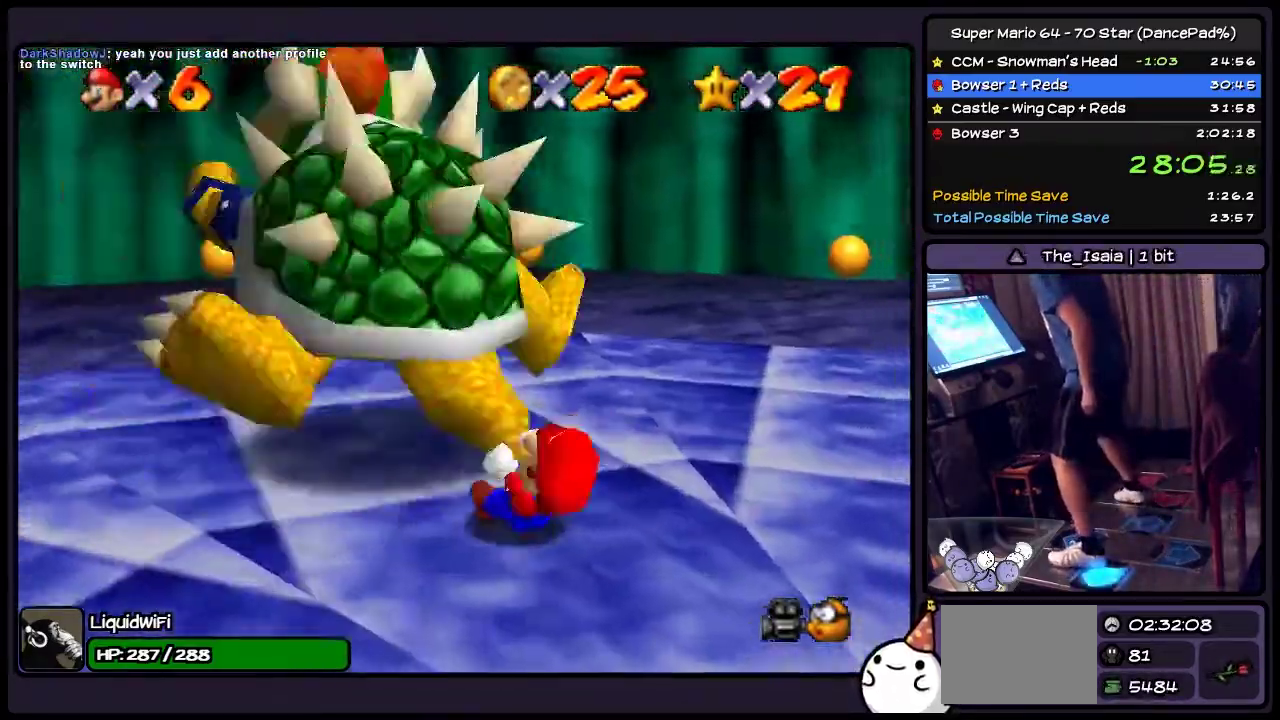
{"buttons": ["DPAD_LEFT"], "events": []}
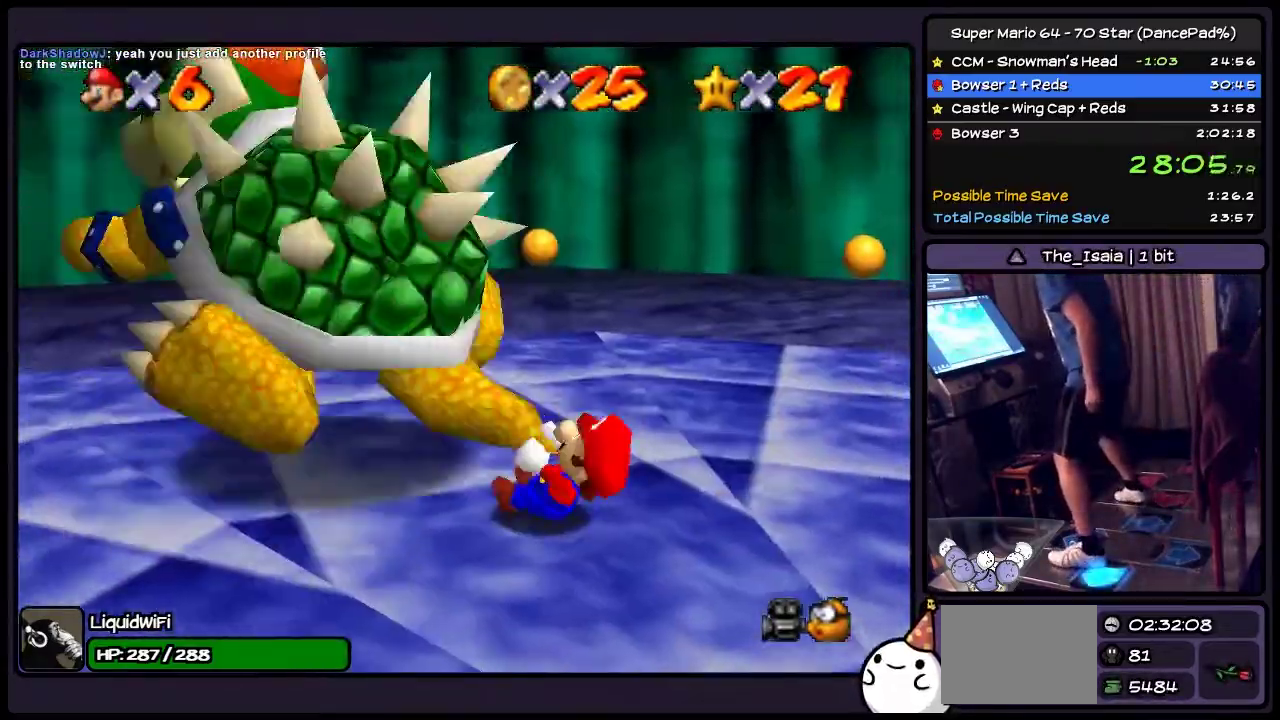
{"buttons": ["DPAD_LEFT"], "events": []}
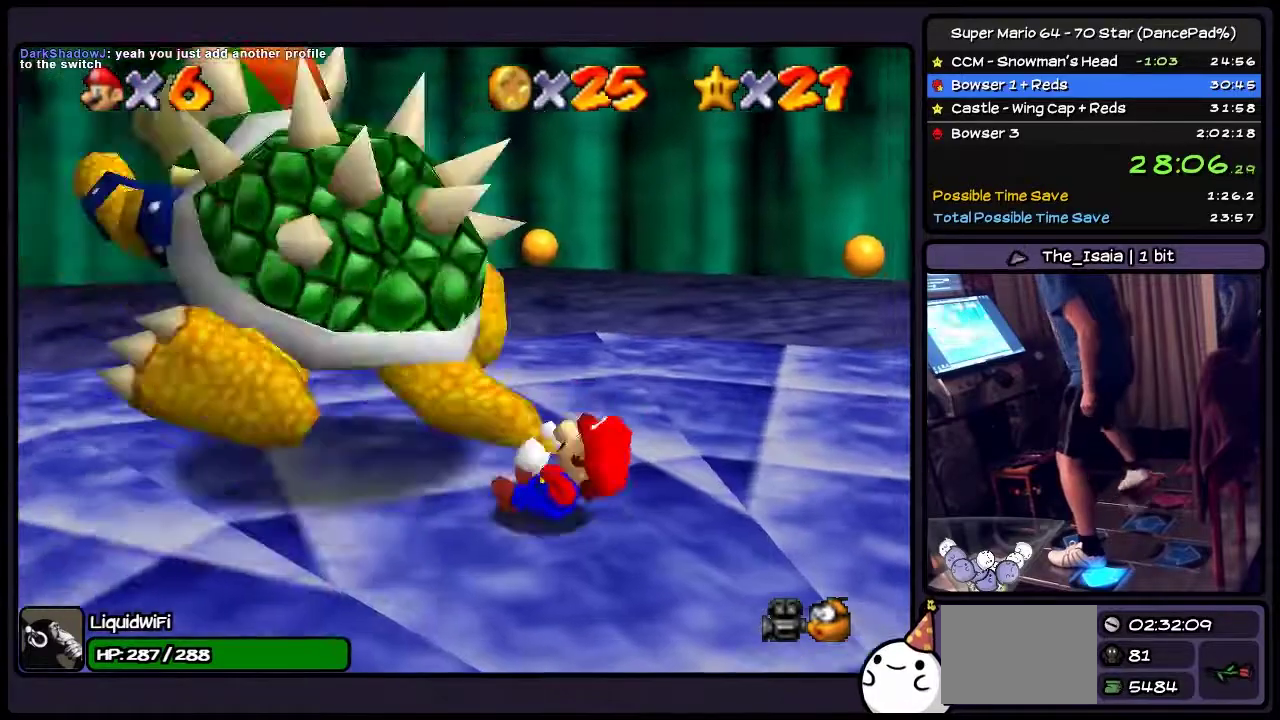
{"buttons": [], "events": [[34, "B", "down"], [267, "DPAD_LEFT", "up"], [501, "B", "up"]]}
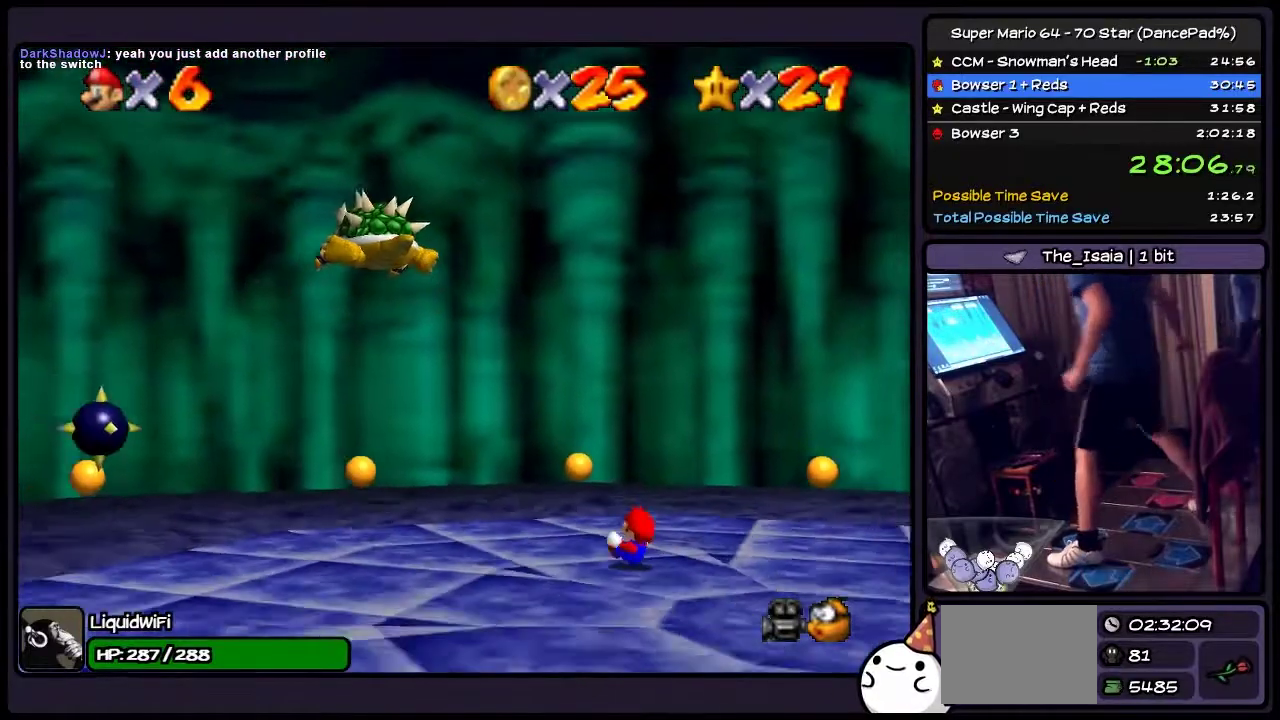
{"buttons": [], "events": []}
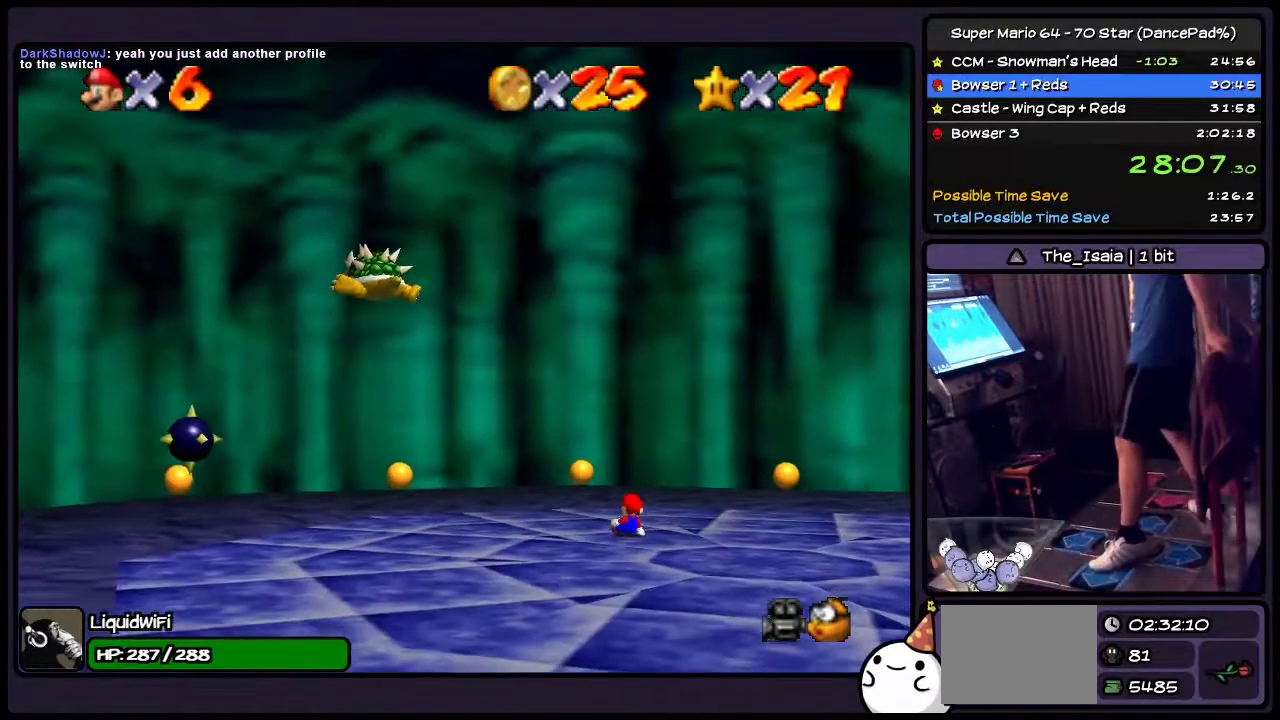
{"buttons": ["DPAD_LEFT"], "events": [[34, "DPAD_LEFT", "down"]]}
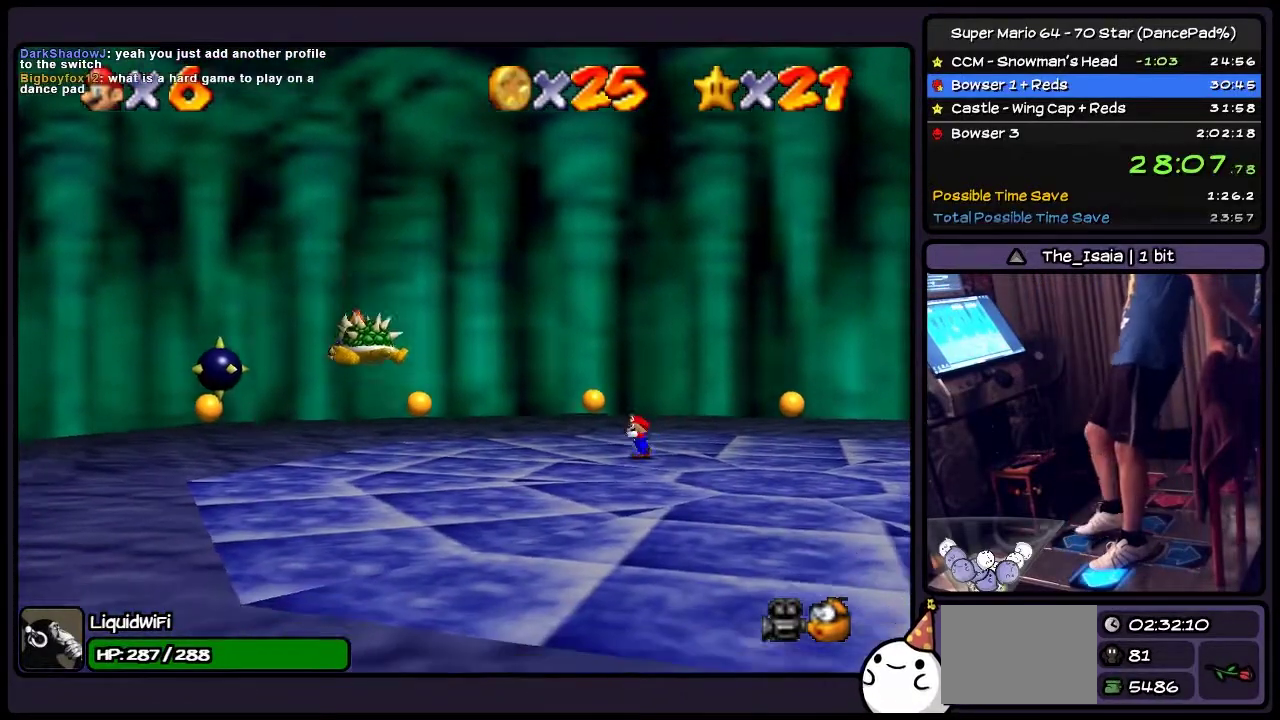
{"buttons": ["DPAD_UP", "DPAD_LEFT"], "events": [[200, "DPAD_UP", "down"]]}
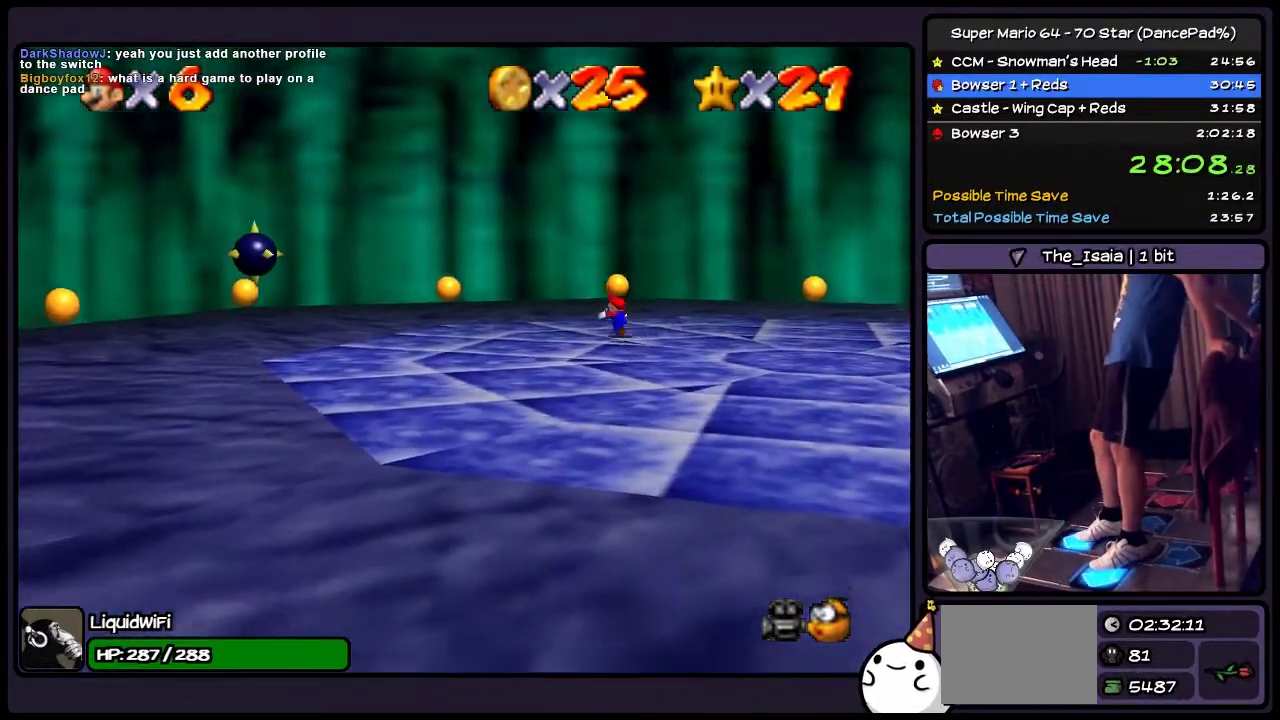
{"buttons": ["DPAD_LEFT"], "events": [[367, "DPAD_UP", "up"]]}
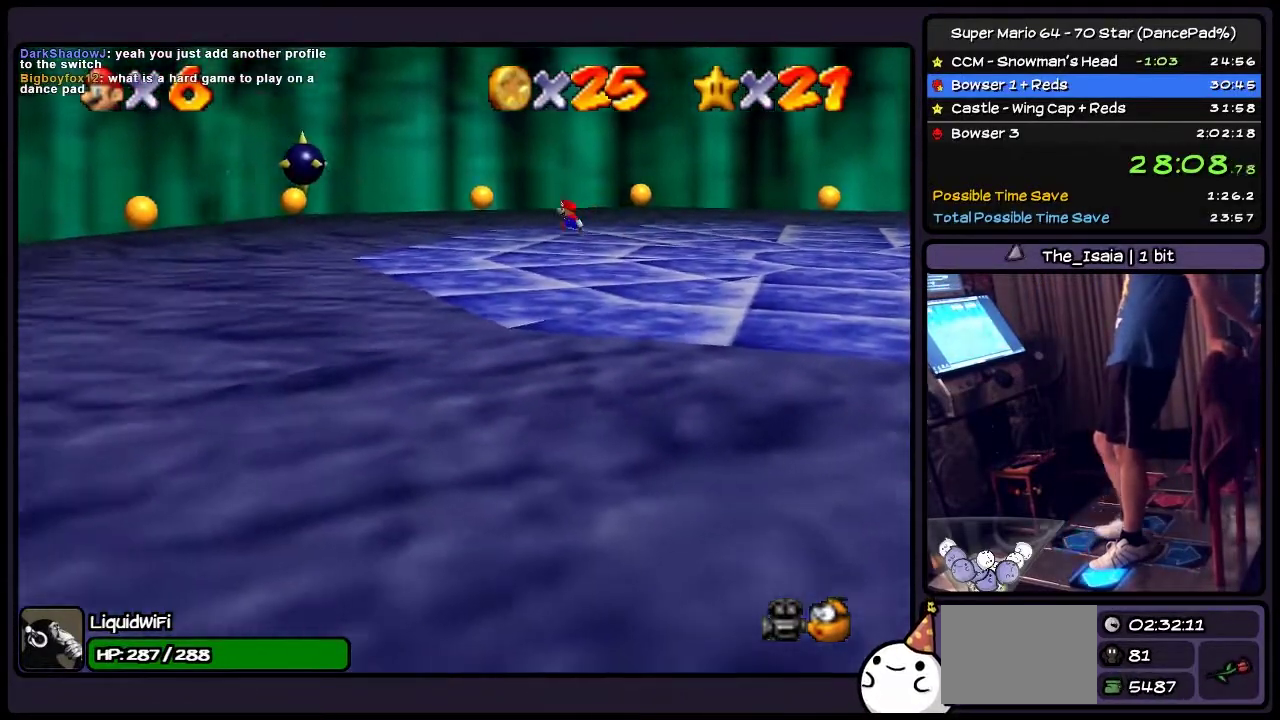
{"buttons": ["DPAD_LEFT"], "events": []}
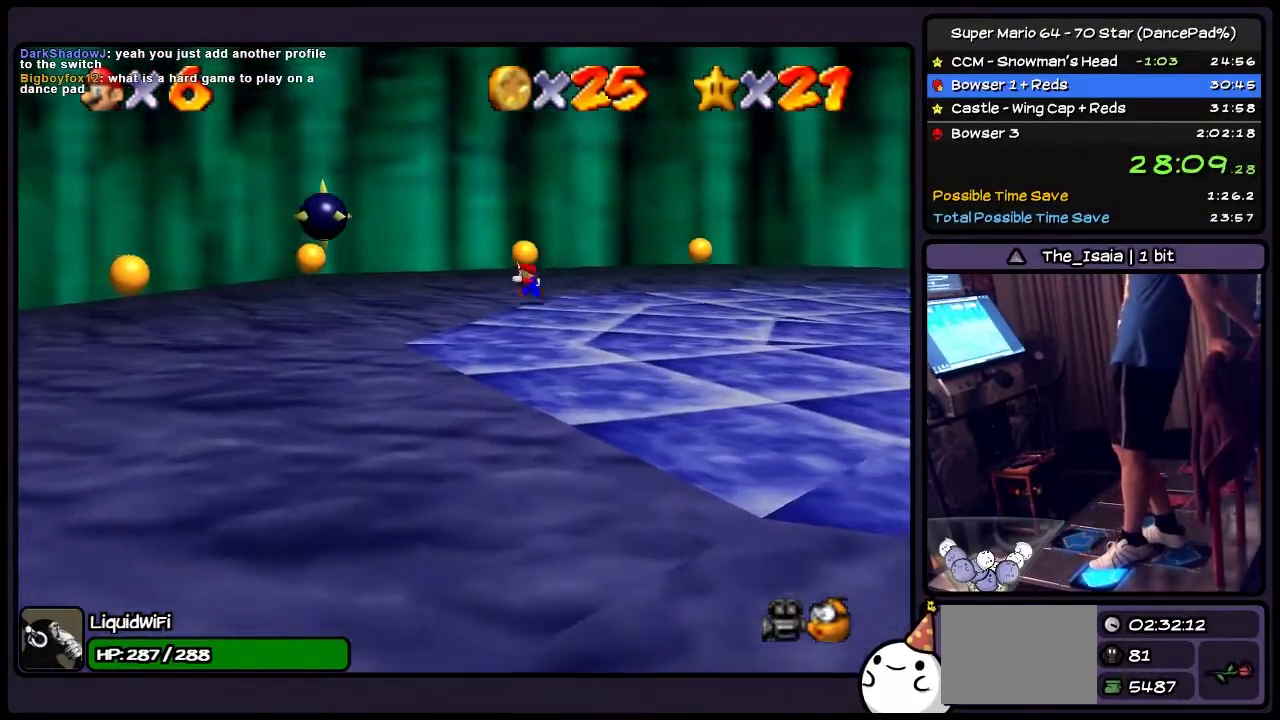
{"buttons": ["DPAD_DOWN", "DPAD_LEFT"], "events": [[267, "DPAD_DOWN", "down"]]}
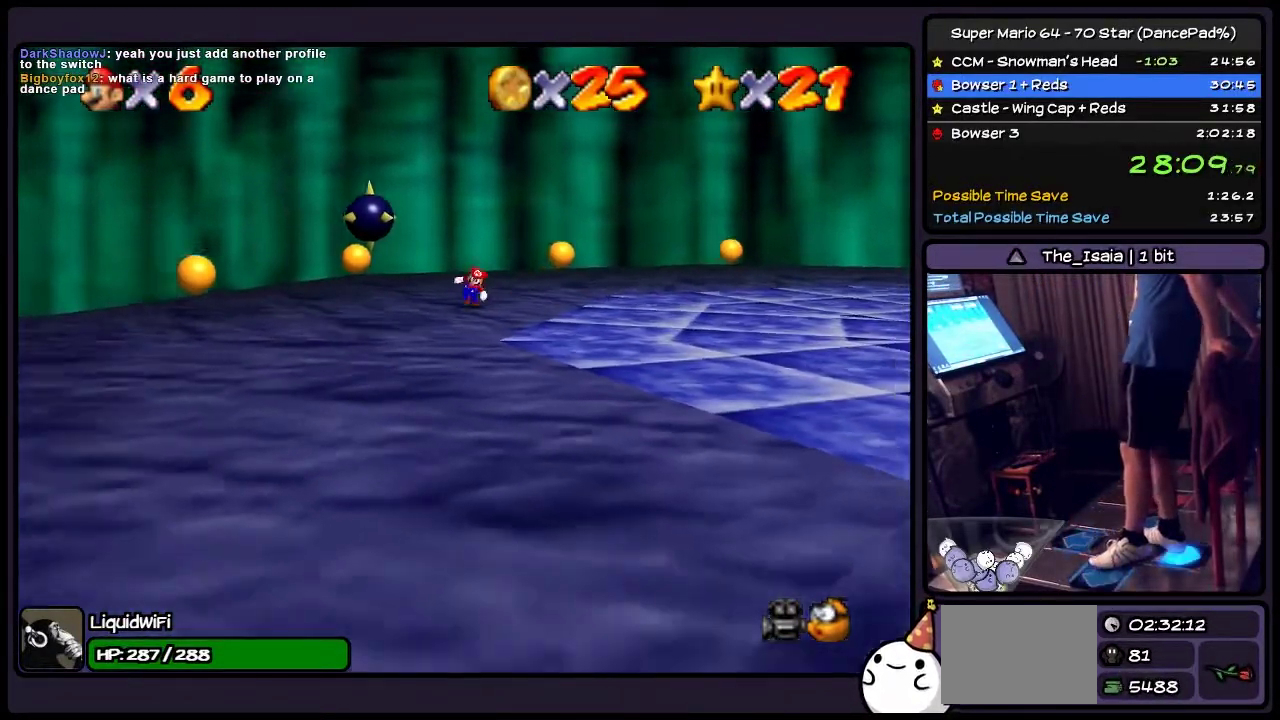
{"buttons": ["DPAD_DOWN"], "events": [[33, "DPAD_LEFT", "up"]]}
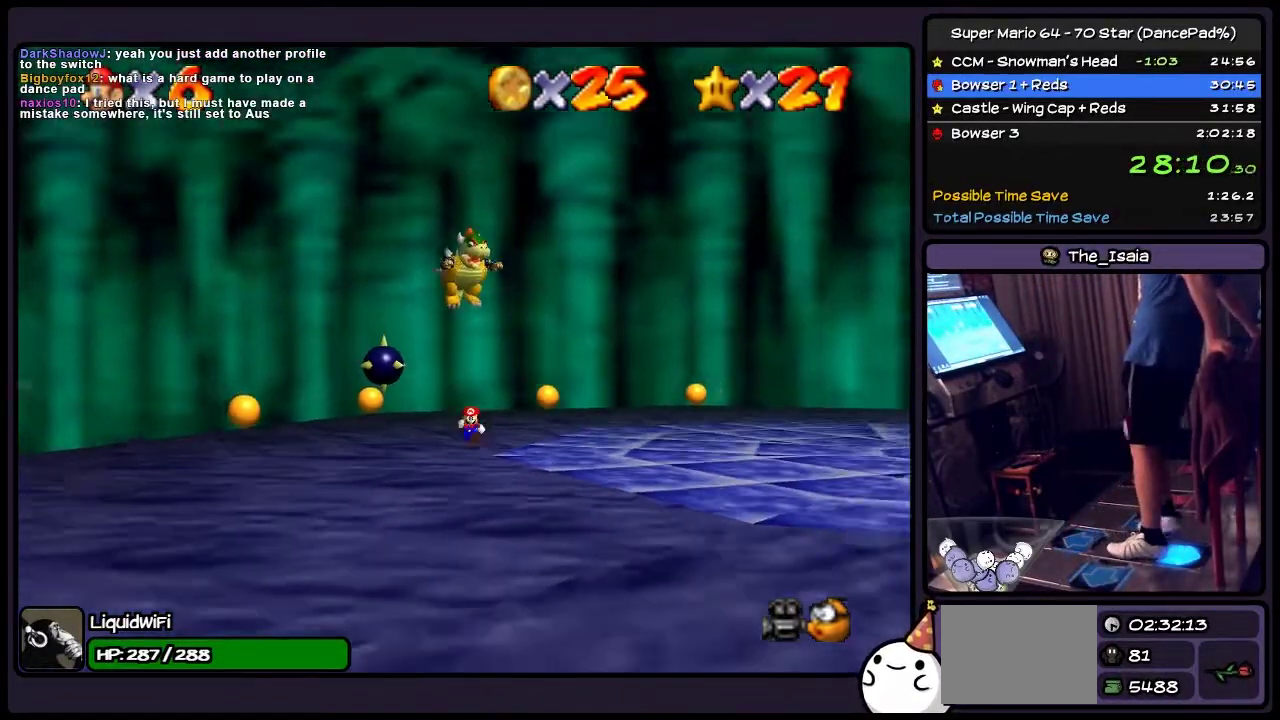
{"buttons": ["DPAD_RIGHT"], "events": [[67, "DPAD_RIGHT", "down"], [367, "DPAD_DOWN", "up"]]}
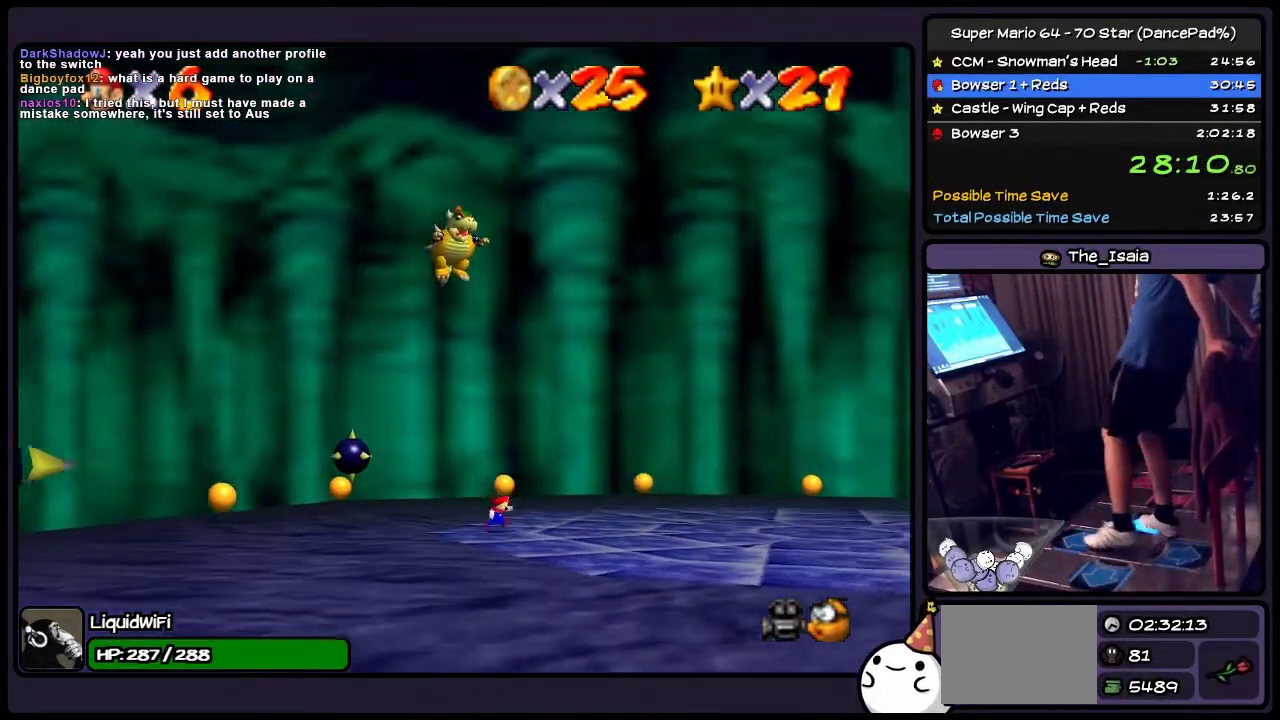
{"buttons": ["DPAD_RIGHT"], "events": []}
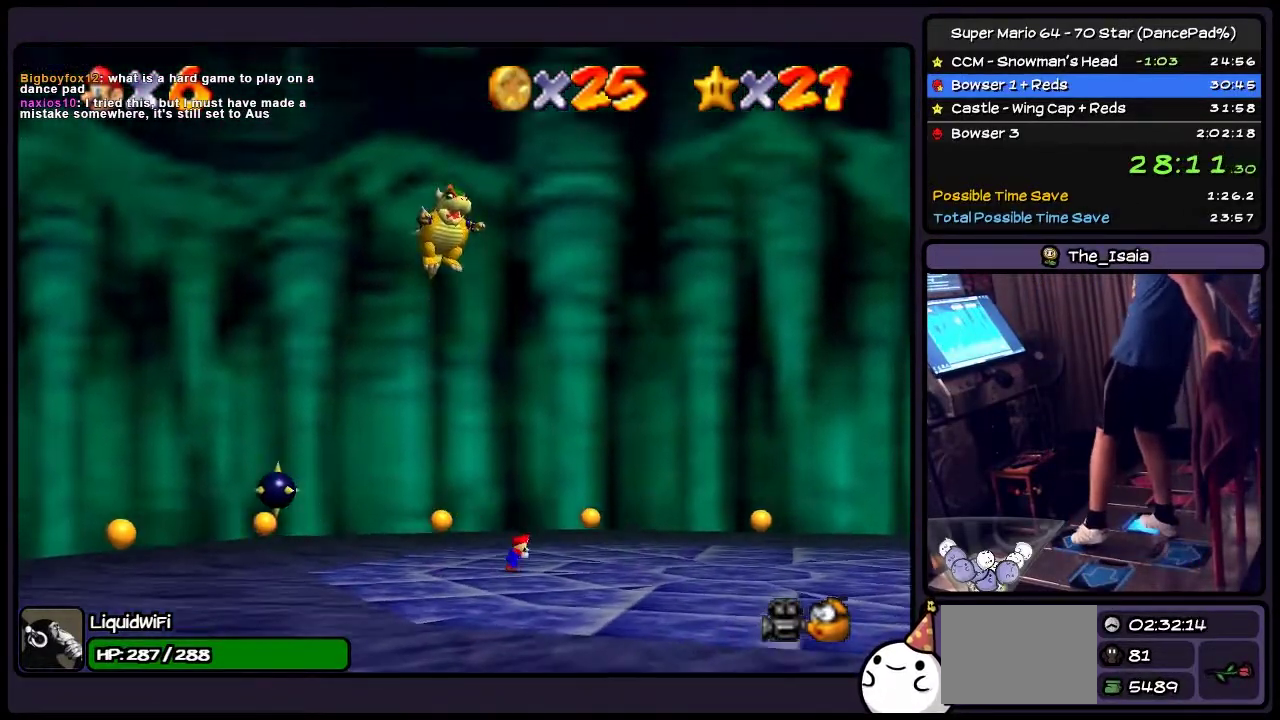
{"buttons": ["DPAD_UP", "DPAD_RIGHT"], "events": [[467, "DPAD_UP", "down"]]}
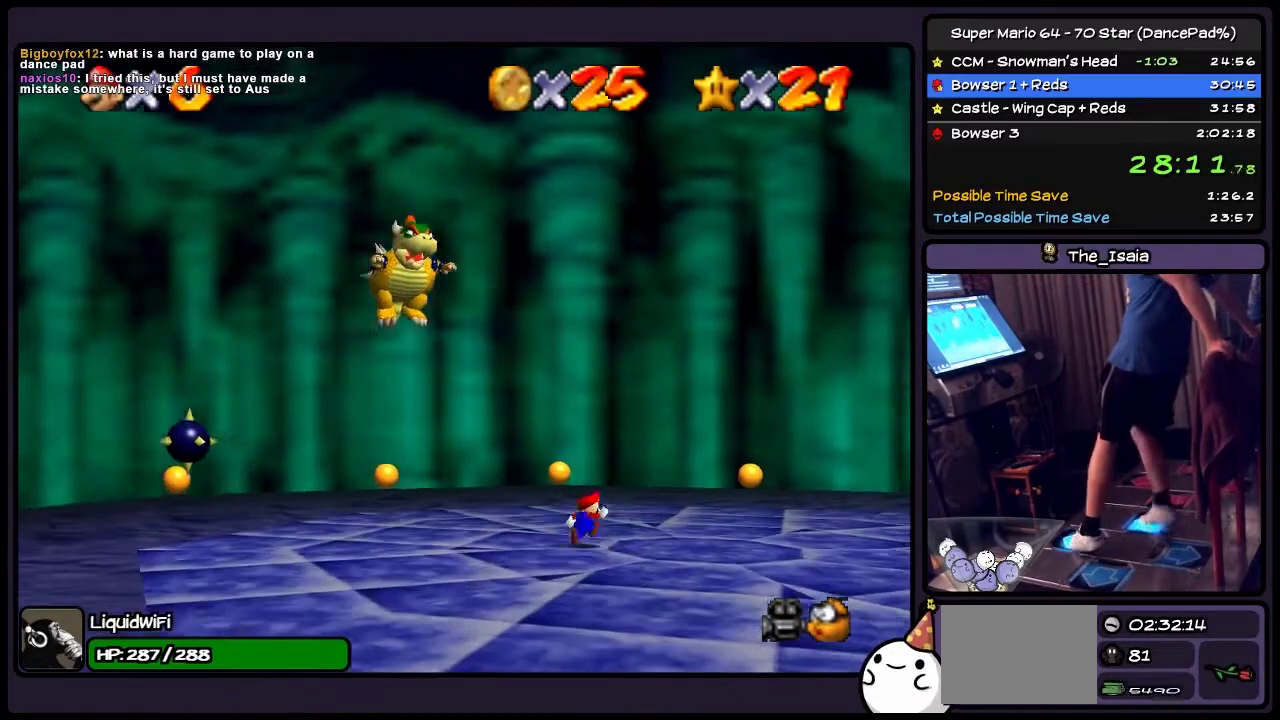
{"buttons": ["A", "DPAD_UP"], "events": [[233, "DPAD_RIGHT", "up"], [400, "A", "down"]]}
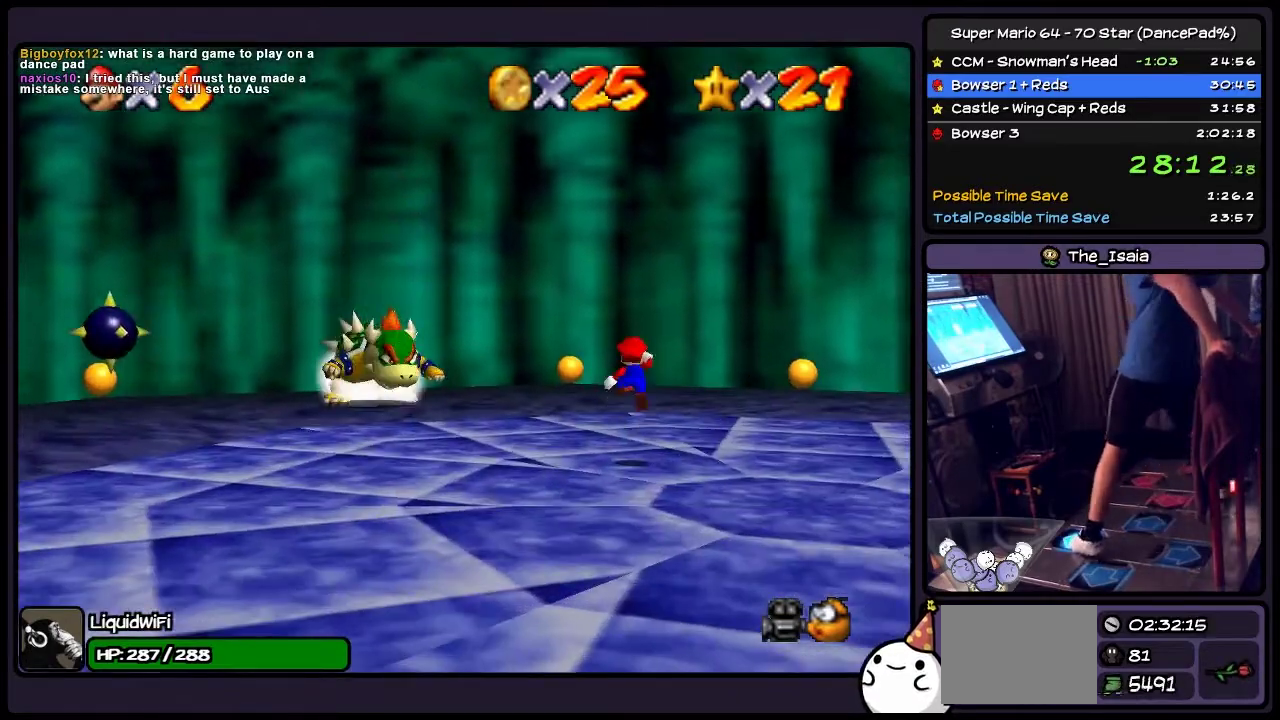
{"buttons": ["DPAD_UP"], "events": [[200, "DPAD_UP", "up"], [300, "DPAD_UP", "down"], [467, "A", "up"]]}
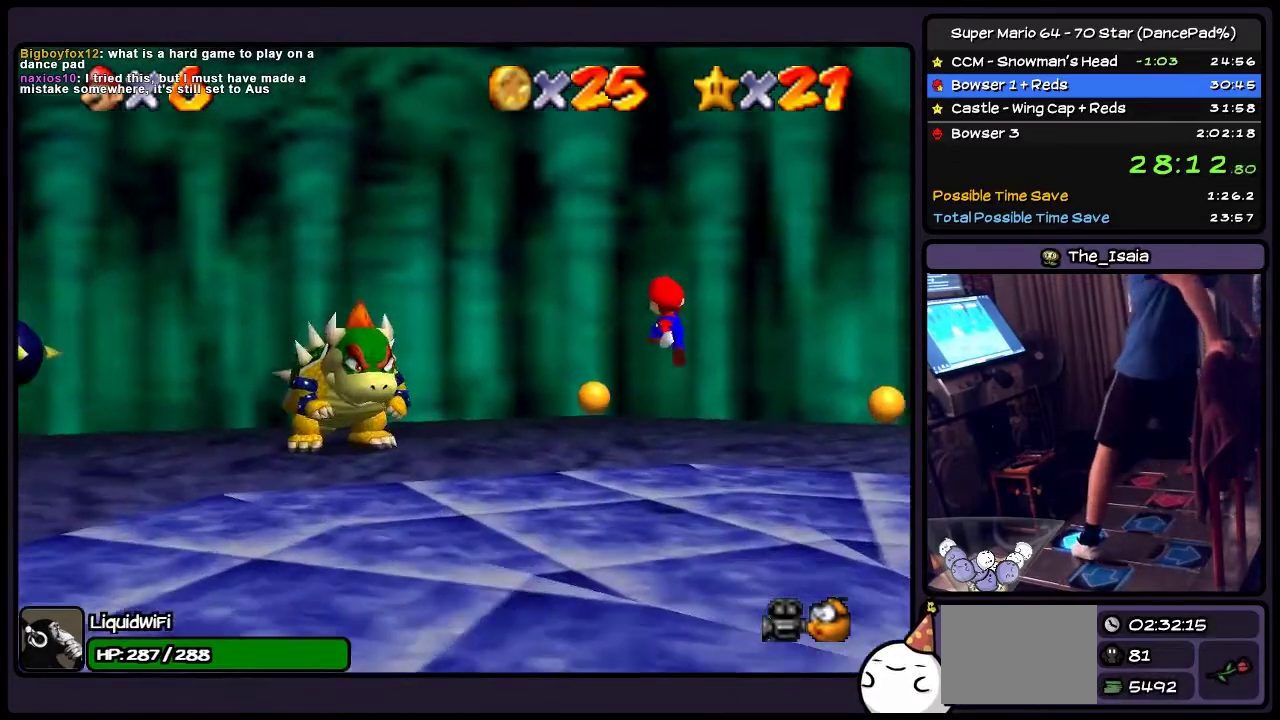
{"buttons": ["DPAD_UP"], "events": []}
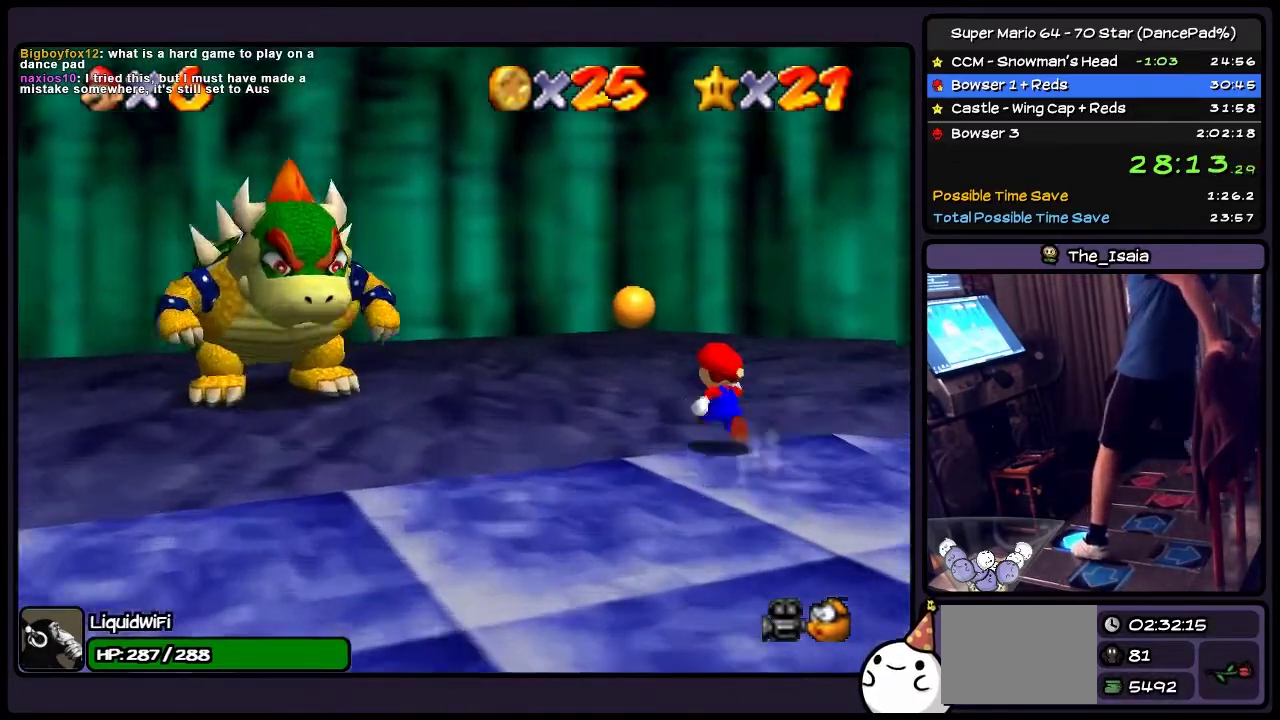
{"buttons": ["DPAD_UP"], "events": []}
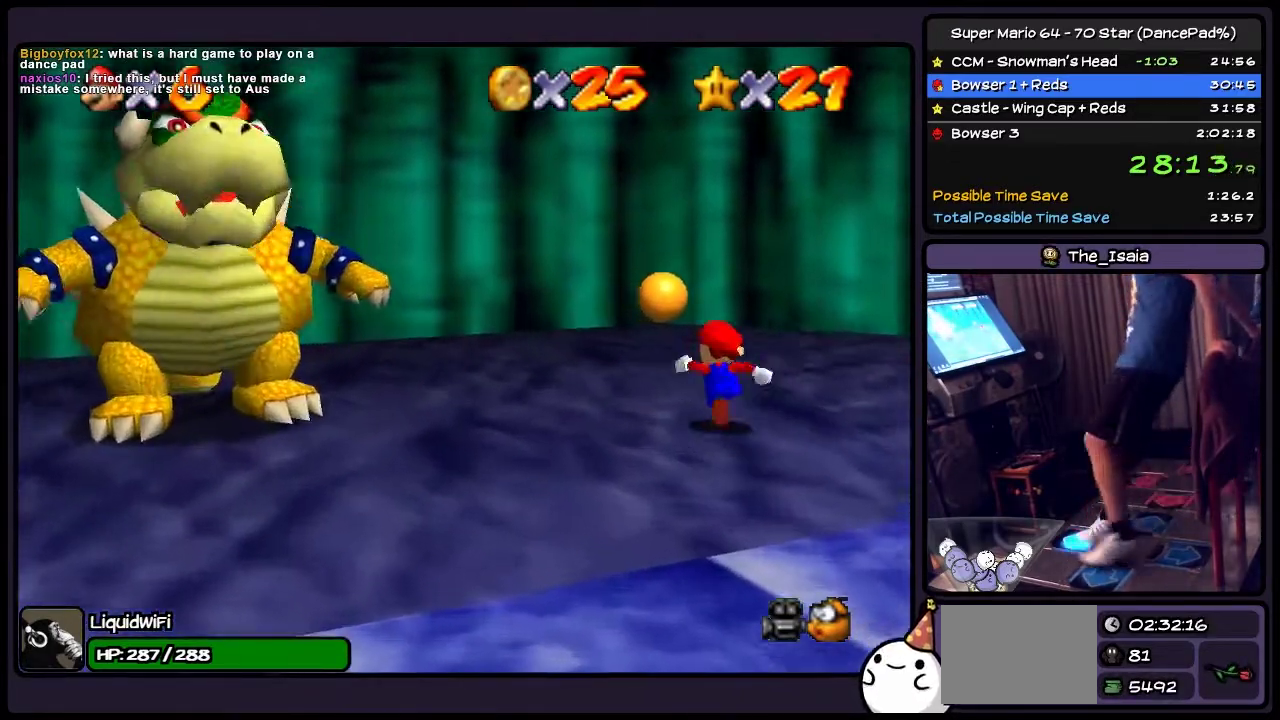
{"buttons": ["DPAD_UP", "DPAD_LEFT"], "events": [[133, "DPAD_LEFT", "down"]]}
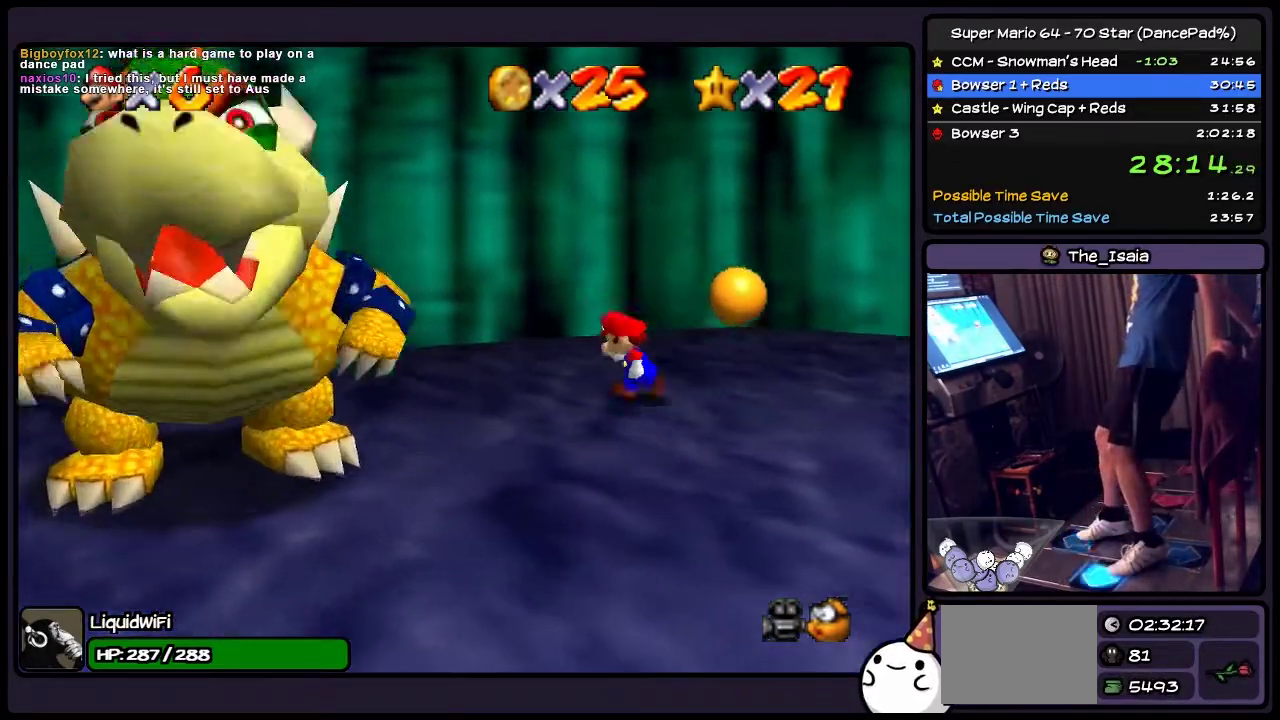
{"buttons": ["DPAD_LEFT"], "events": [[34, "DPAD_UP", "up"]]}
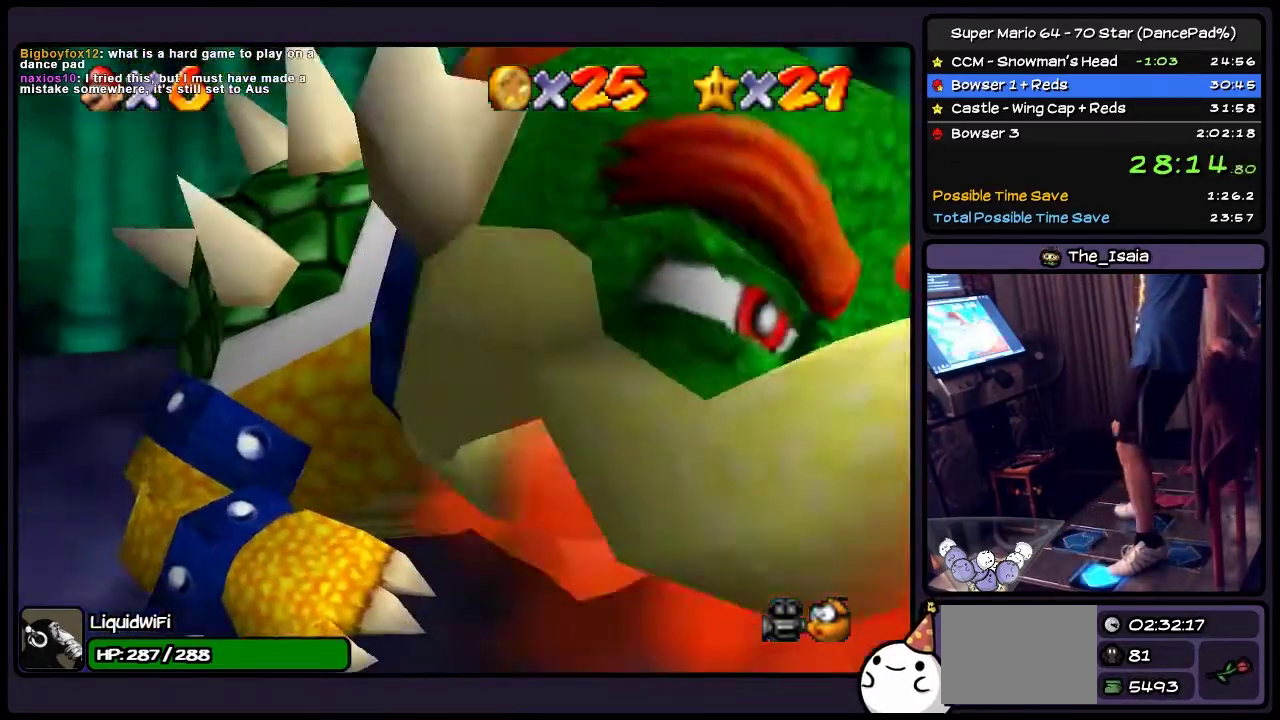
{"buttons": ["B", "DPAD_DOWN"], "events": [[66, "DPAD_DOWN", "down"], [367, "B", "down"], [367, "DPAD_LEFT", "up"]]}
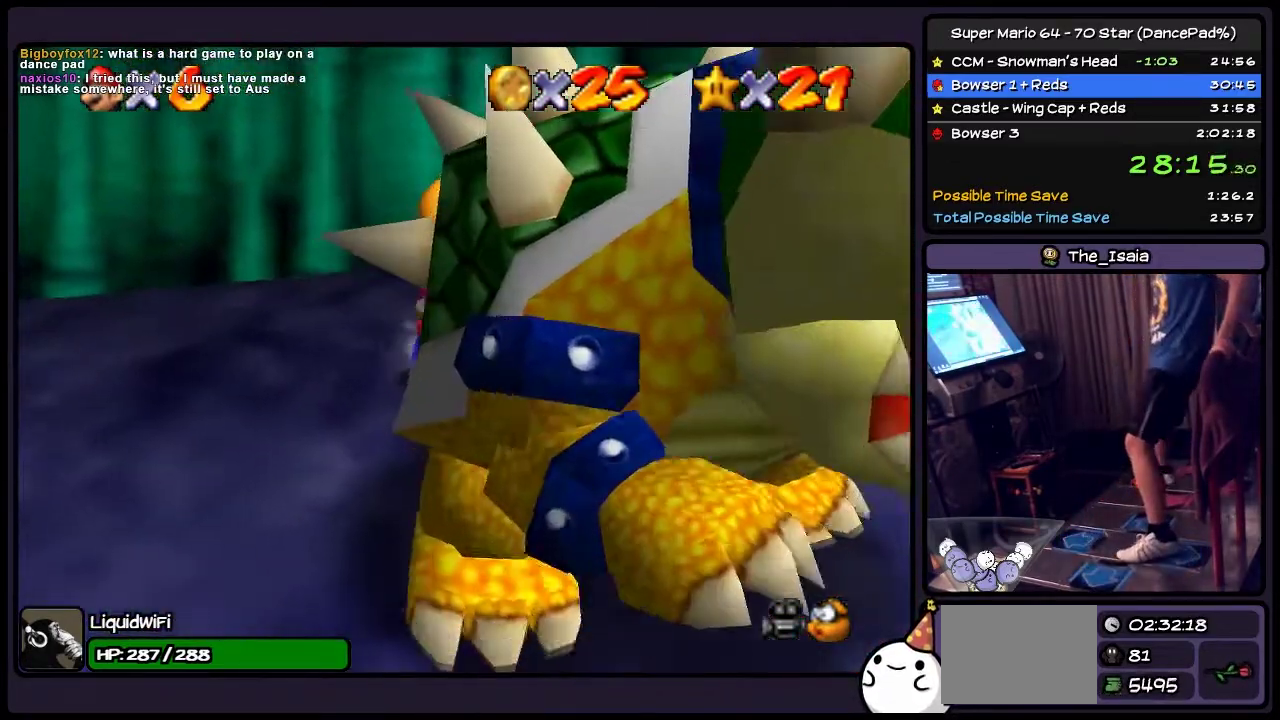
{"buttons": ["DPAD_RIGHT"], "events": [[34, "DPAD_DOWN", "up"], [267, "B", "up"], [401, "DPAD_RIGHT", "down"]]}